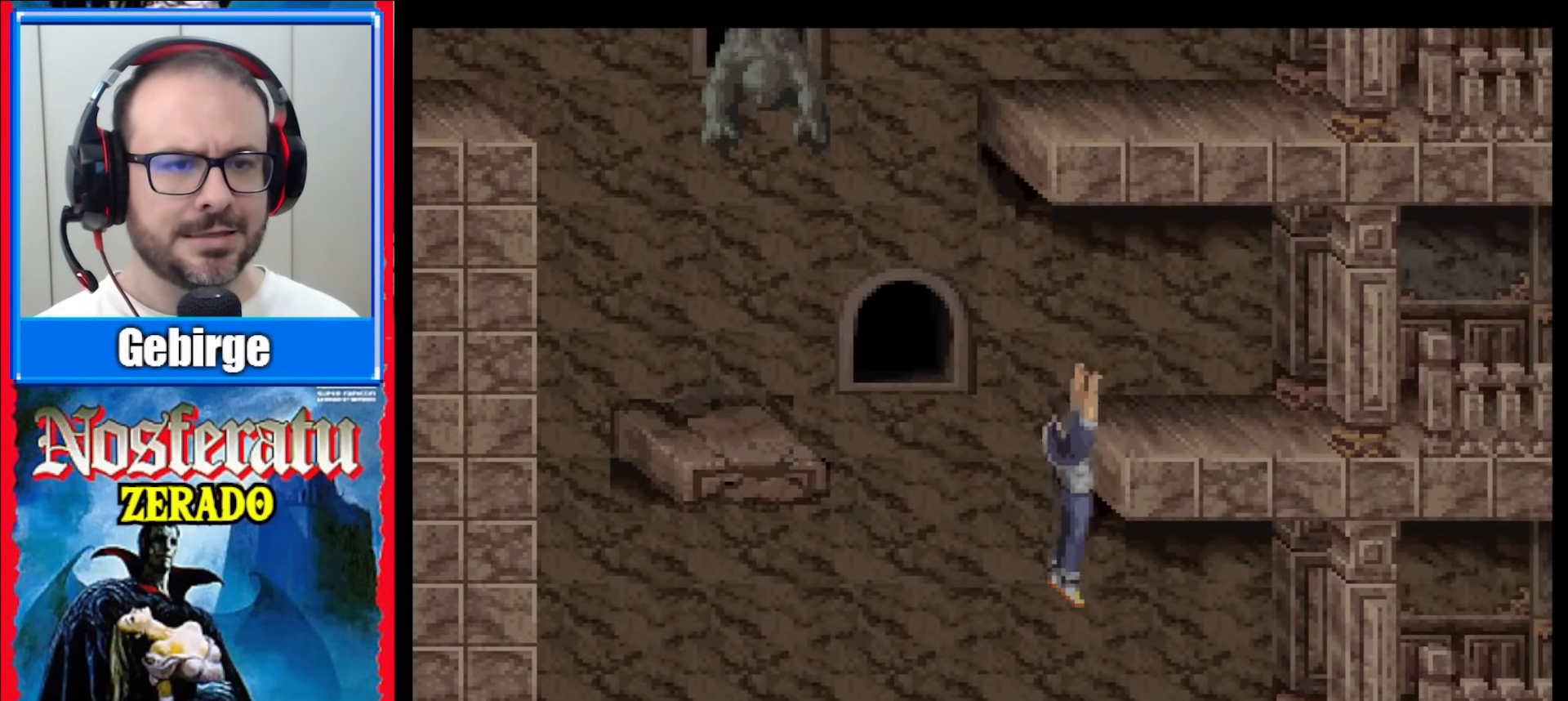
Gameplay with a controller (Nintendo layout); each line is a JSON object with the inputs held at the frame after it. "events" lists button and stick changes between this image and that frame as [ms after this image, input, new state], when the widget could be followed in between. Not read: L1 L3 R1 R3.
{"buttons": ["DPAD_UP"], "events": []}
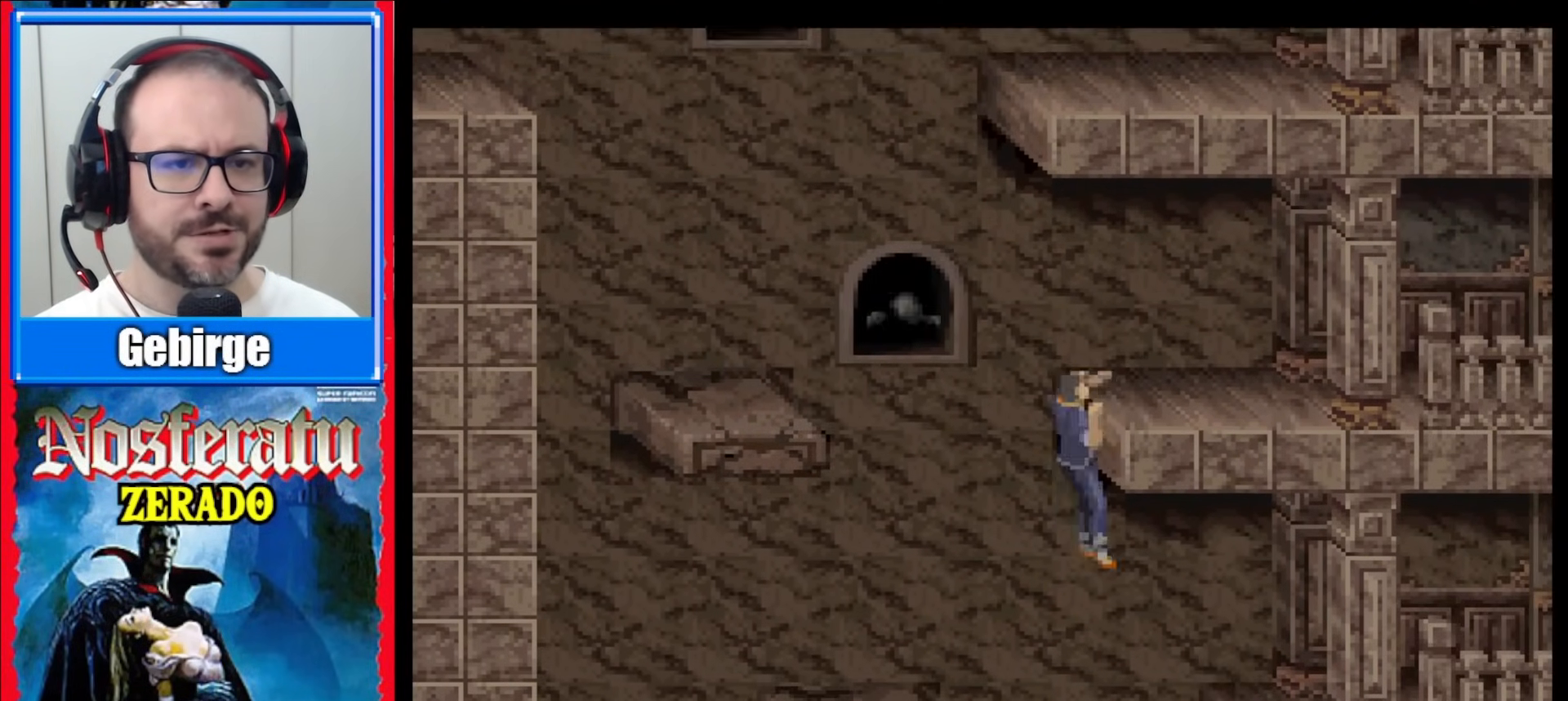
{"buttons": [], "events": [[300, "DPAD_UP", "up"]]}
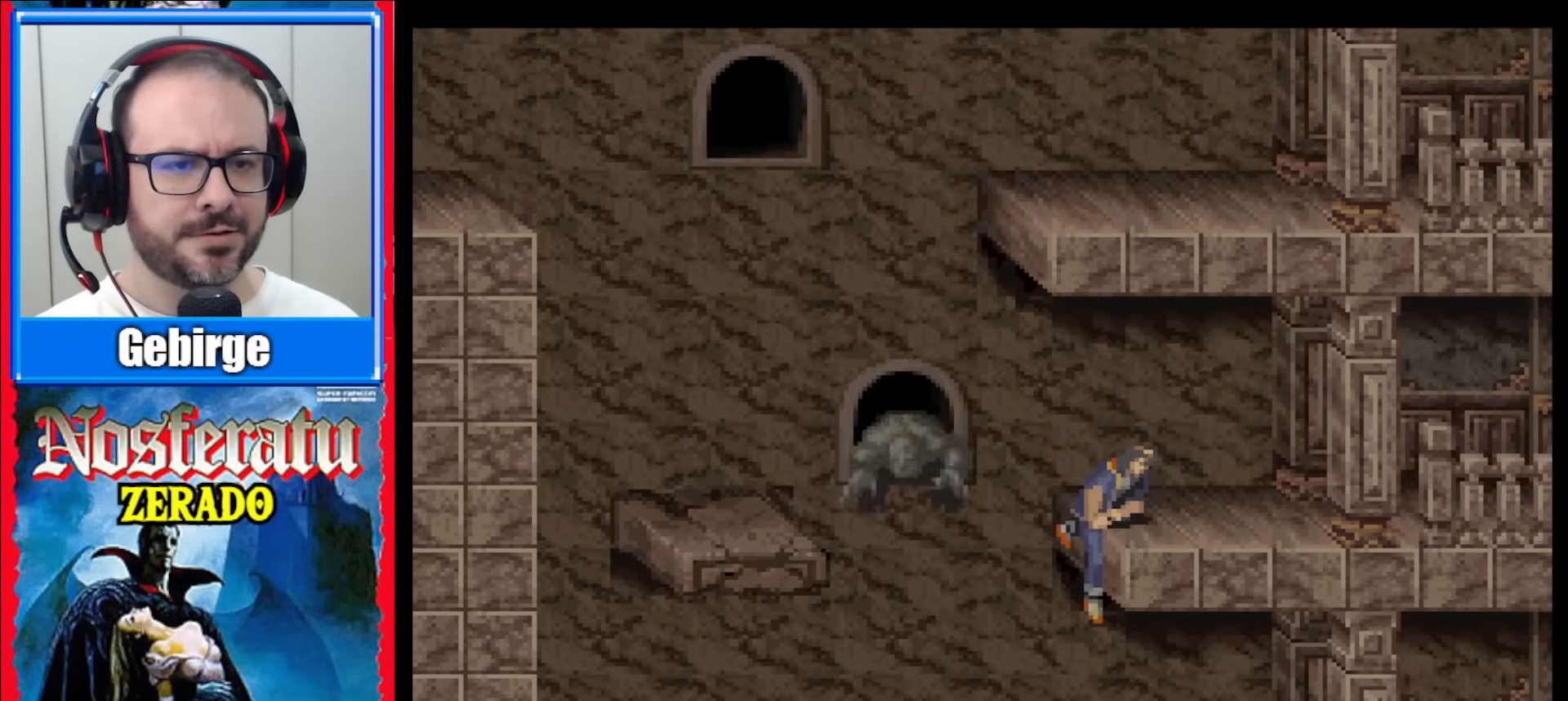
{"buttons": [], "events": []}
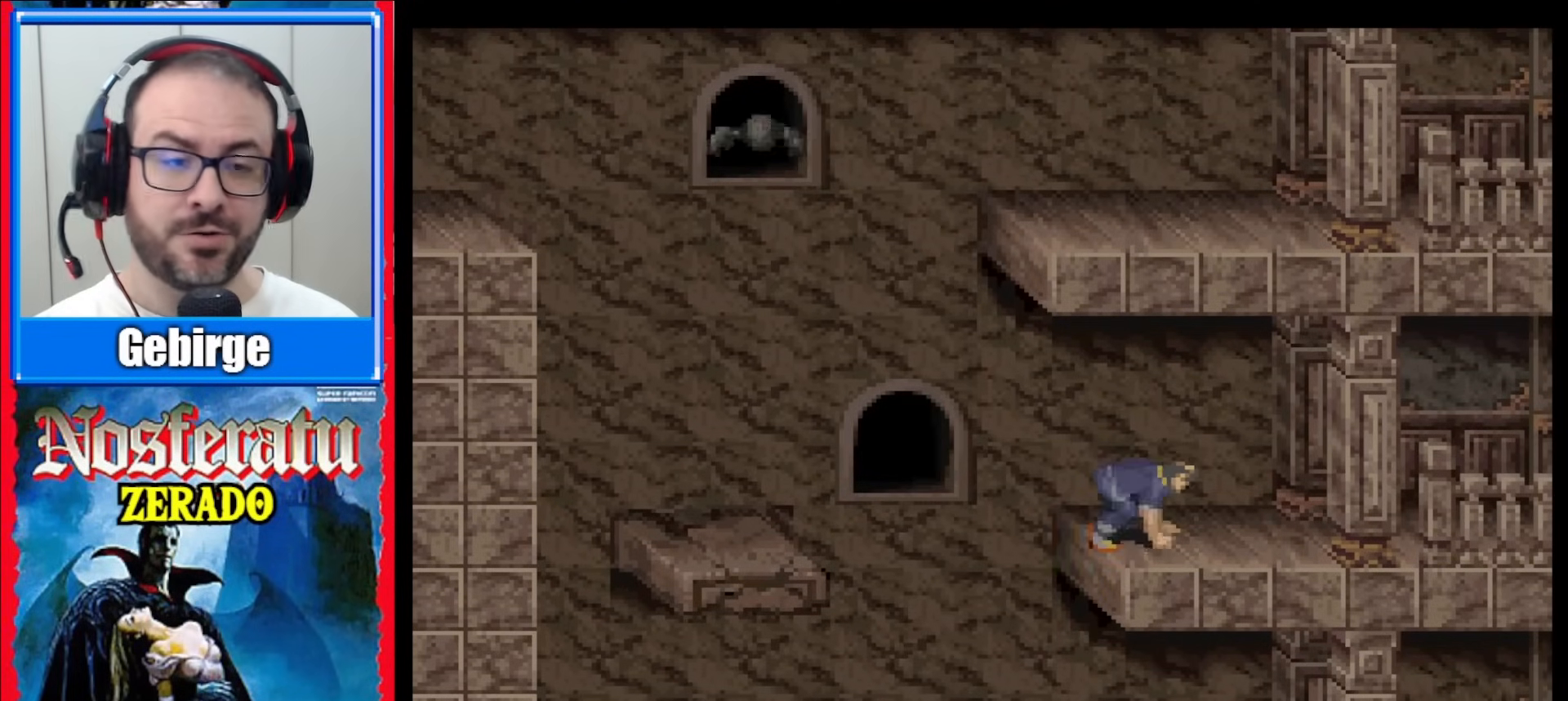
{"buttons": ["DPAD_RIGHT"], "events": [[417, "DPAD_RIGHT", "down"]]}
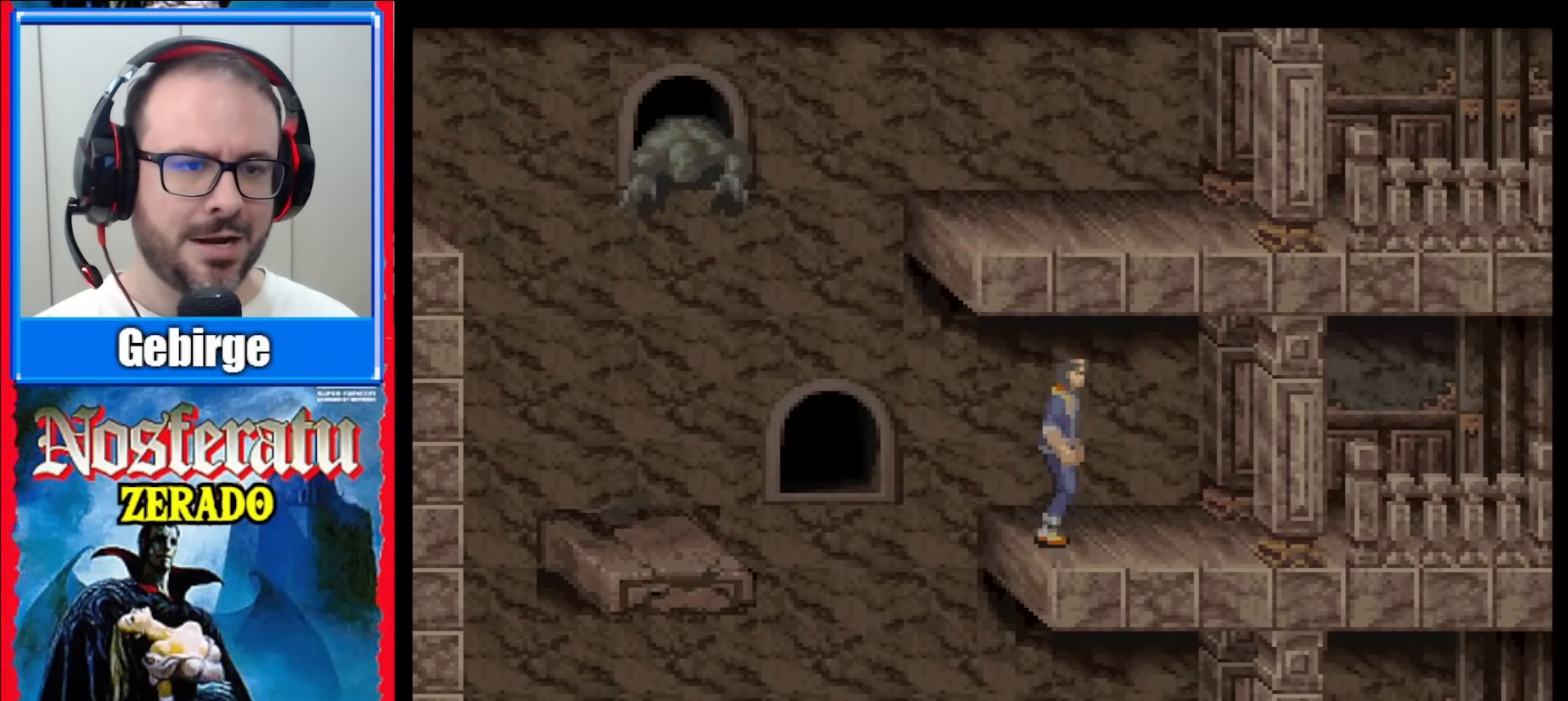
{"buttons": ["DPAD_RIGHT"], "events": [[17, "DPAD_RIGHT", "up"], [100, "DPAD_RIGHT", "down"]]}
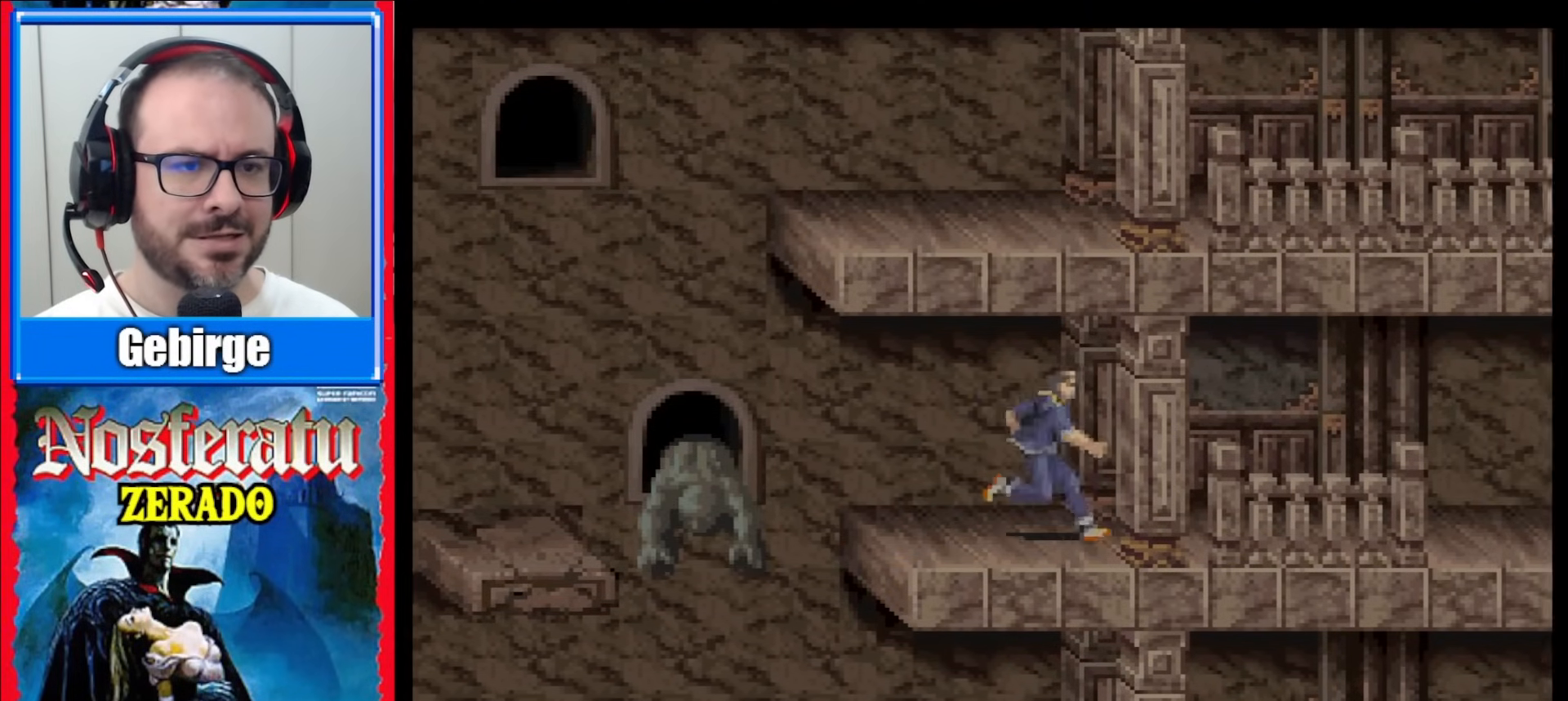
{"buttons": ["DPAD_RIGHT"], "events": []}
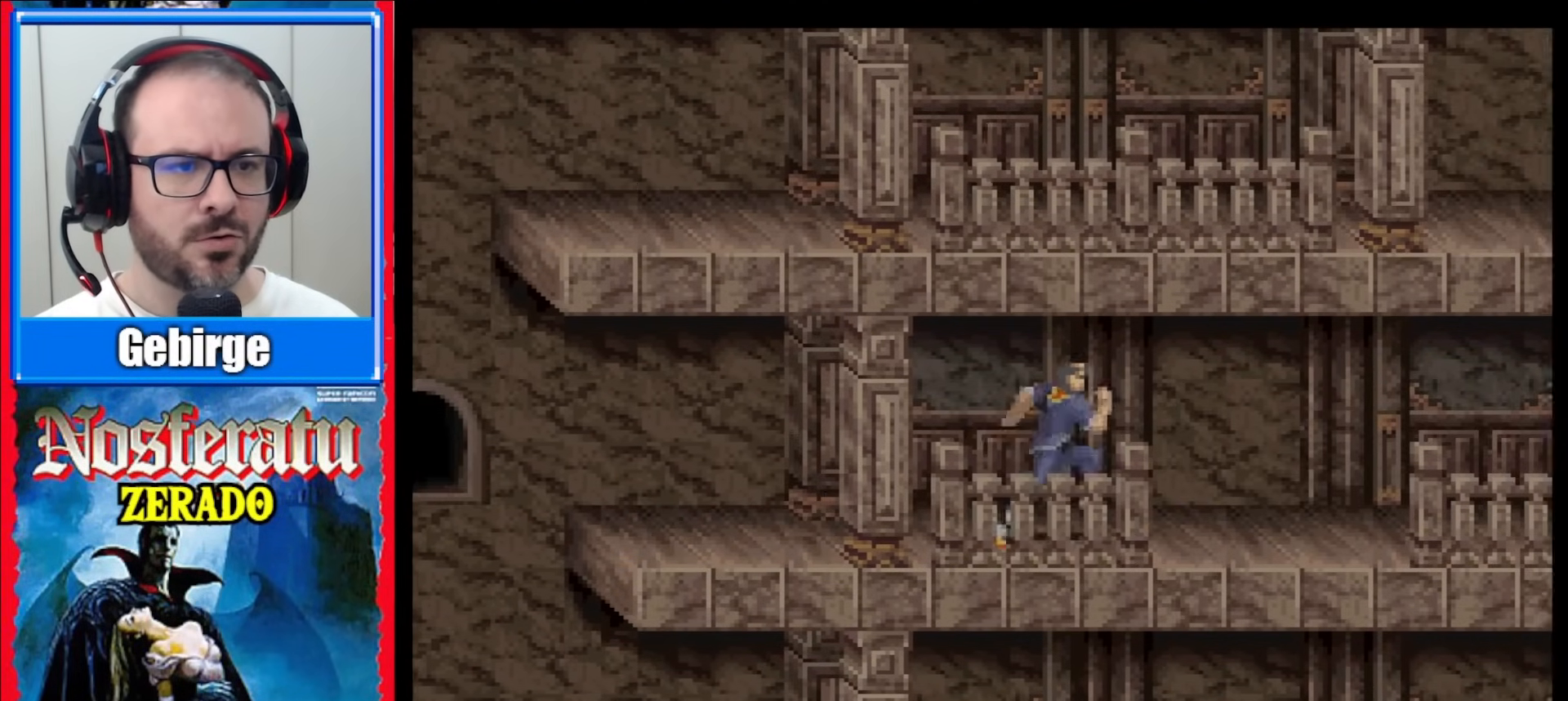
{"buttons": [], "events": [[367, "DPAD_RIGHT", "up"]]}
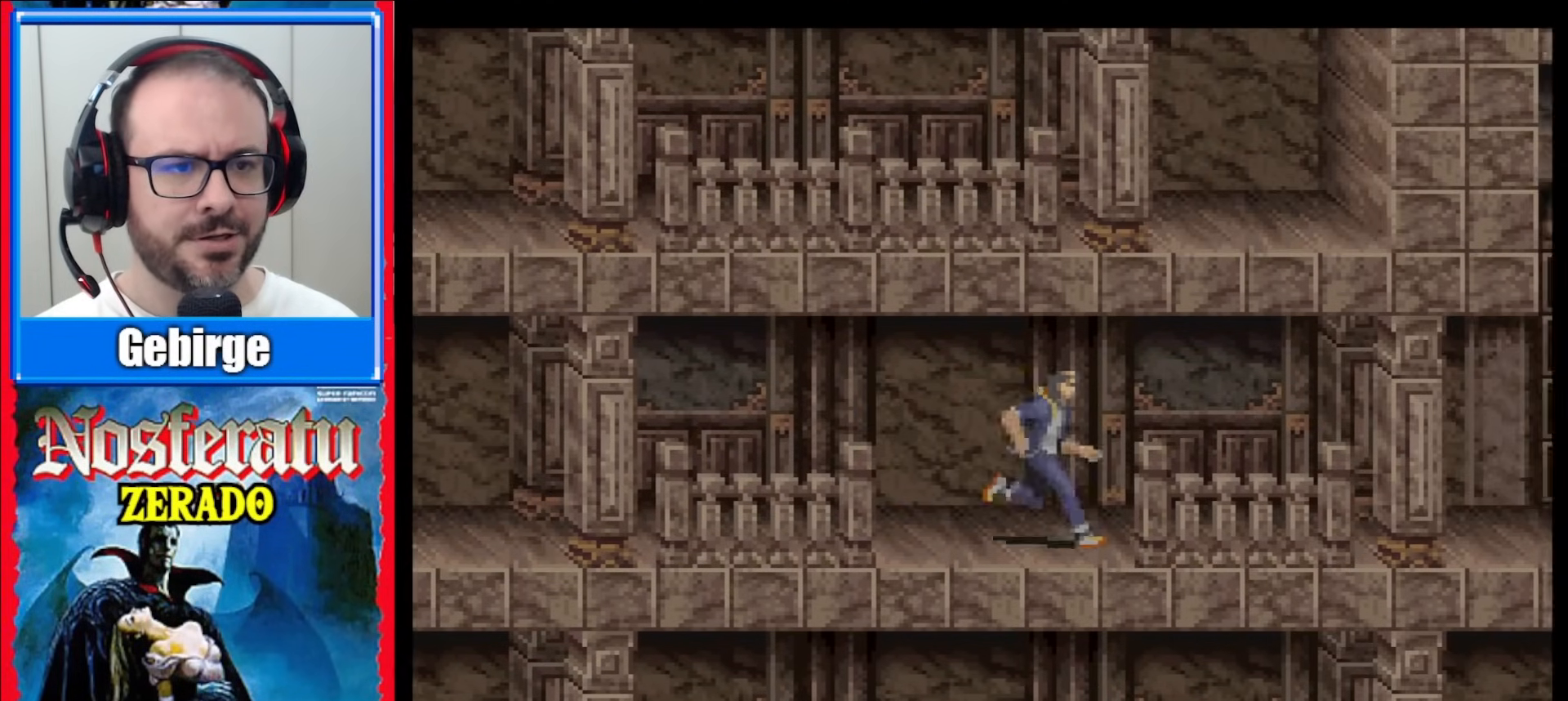
{"buttons": ["DPAD_RIGHT"], "events": [[467, "DPAD_RIGHT", "down"]]}
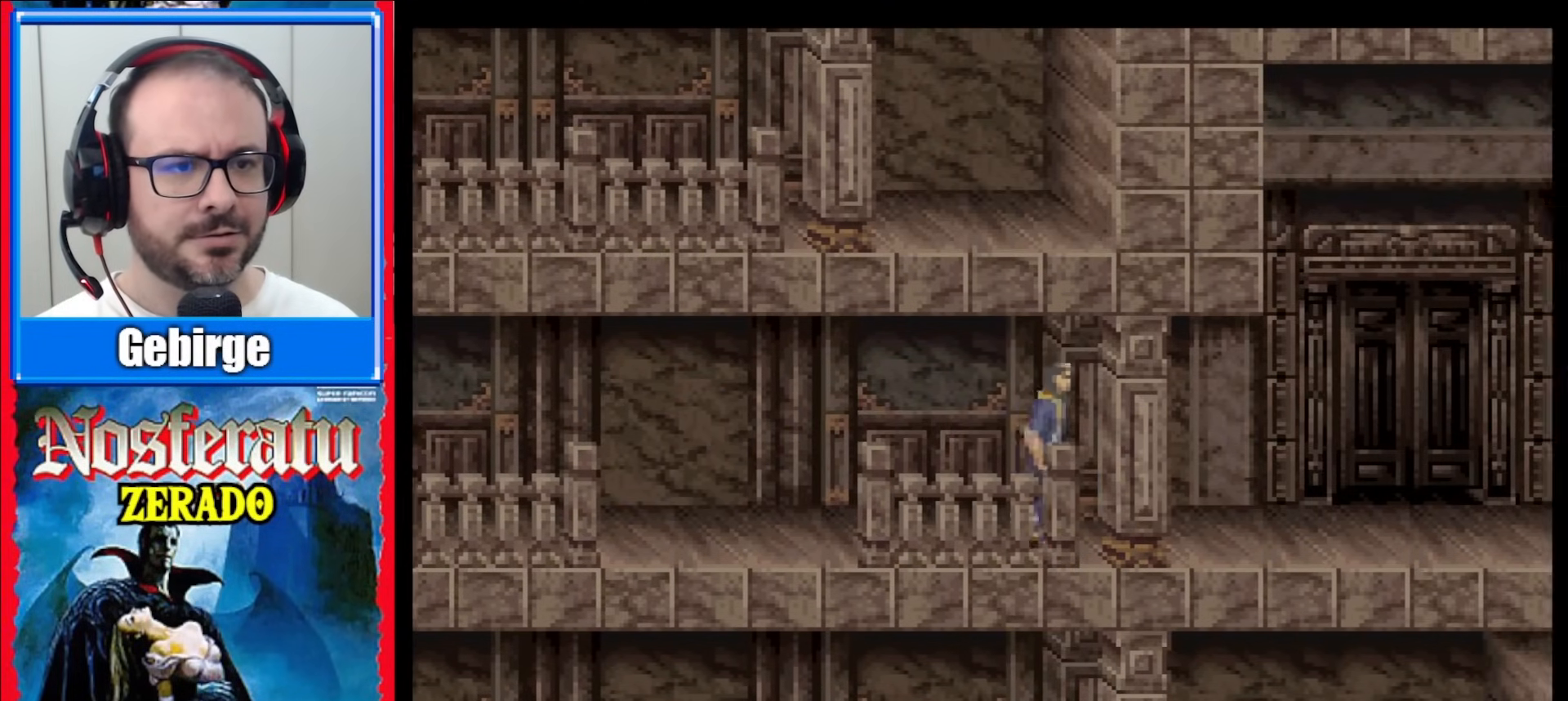
{"buttons": ["DPAD_RIGHT"], "events": []}
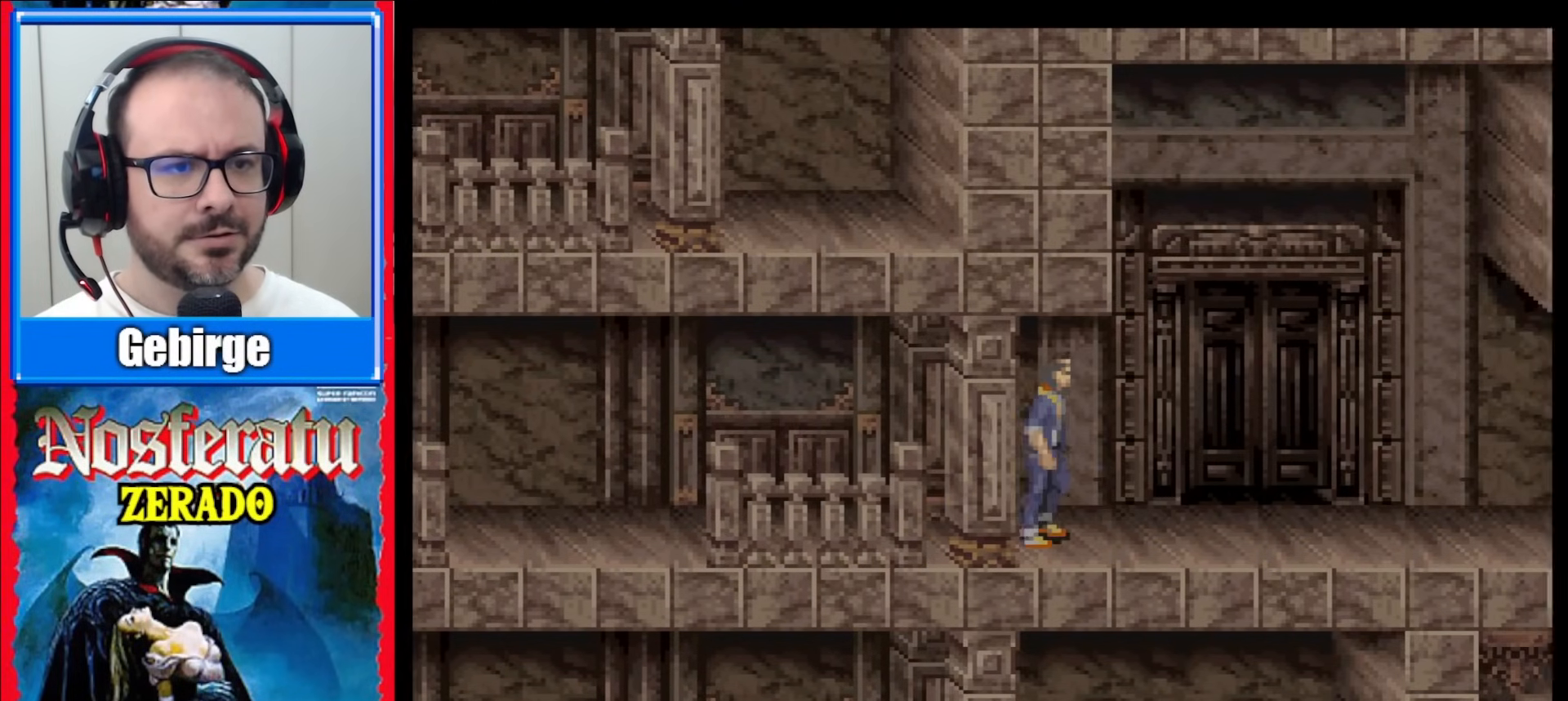
{"buttons": ["DPAD_RIGHT"], "events": []}
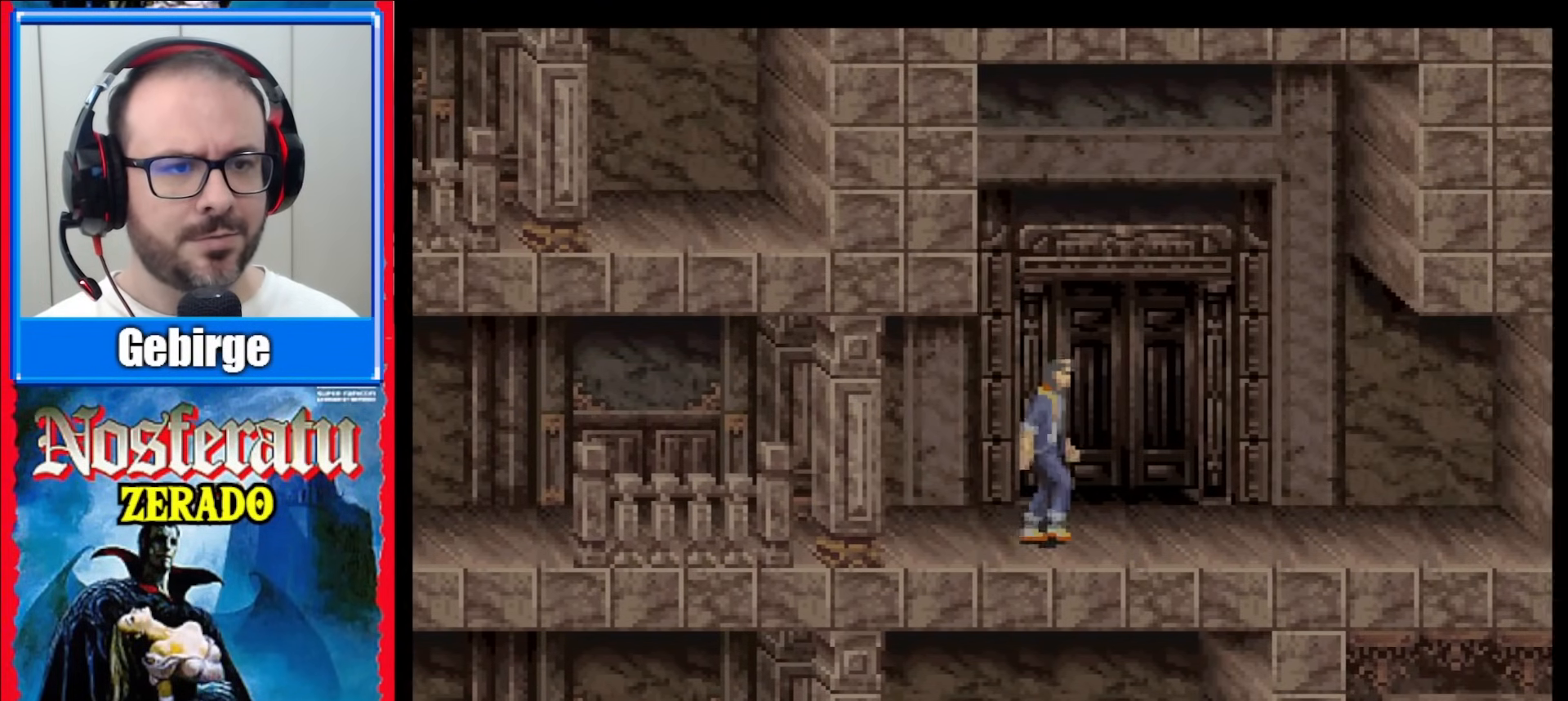
{"buttons": ["DPAD_RIGHT"], "events": []}
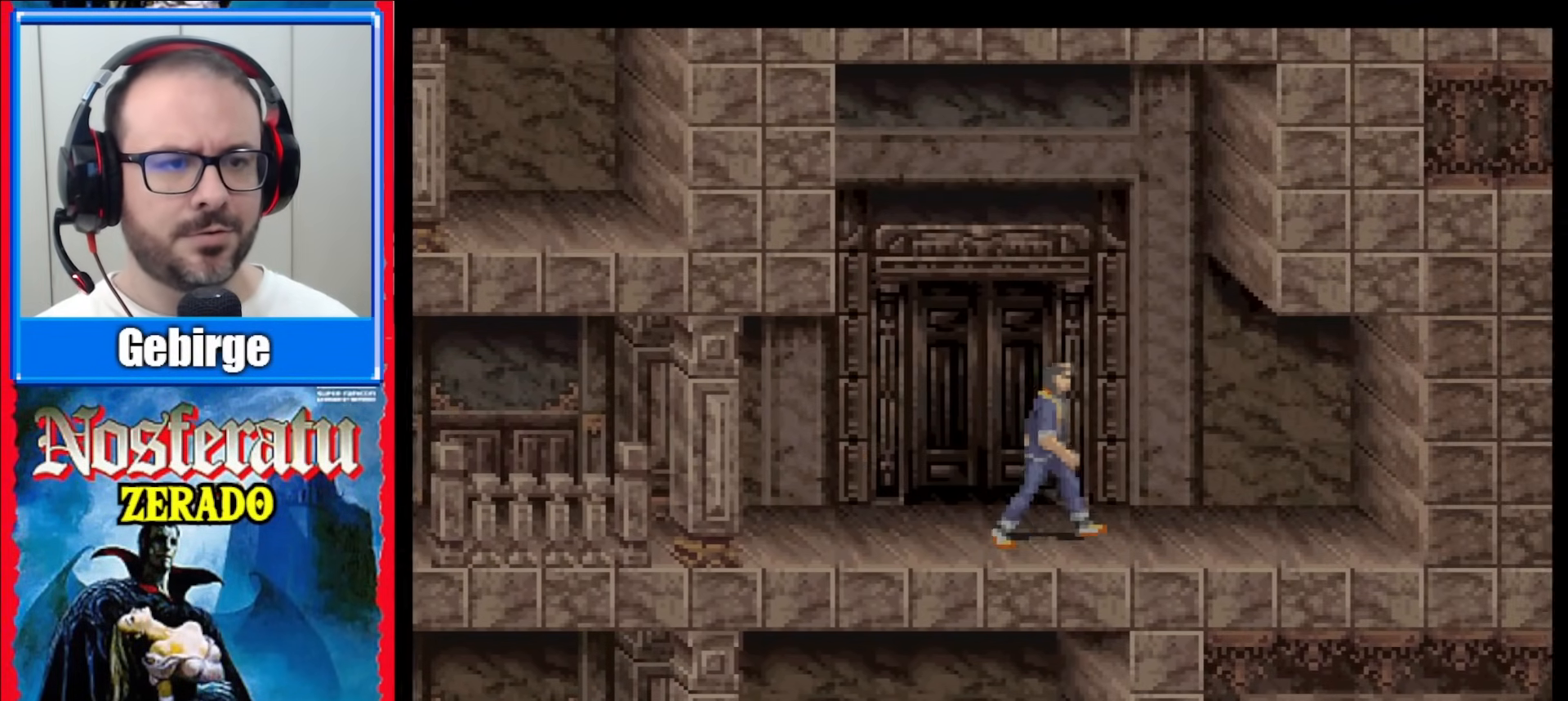
{"buttons": ["DPAD_RIGHT"], "events": []}
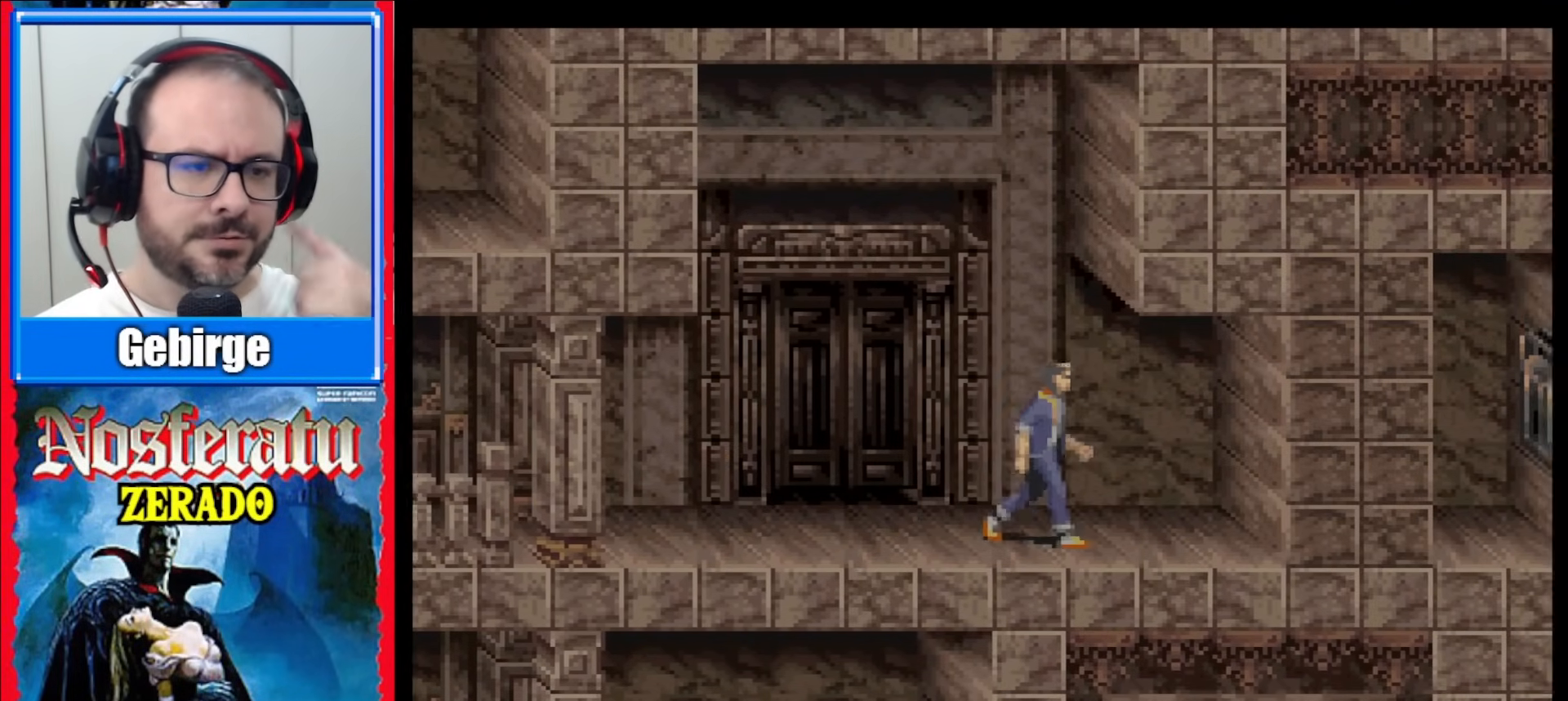
{"buttons": ["DPAD_RIGHT"], "events": []}
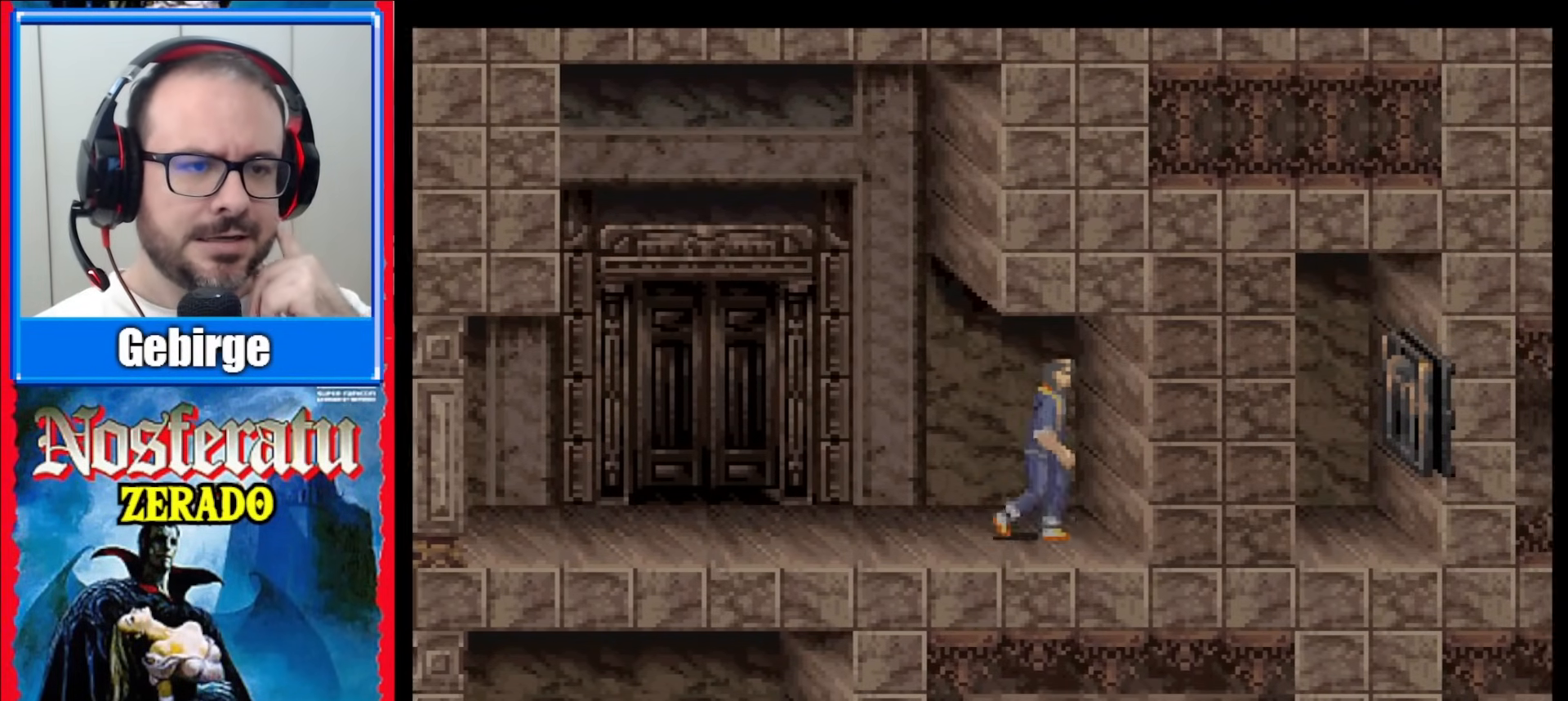
{"buttons": ["DPAD_RIGHT"], "events": []}
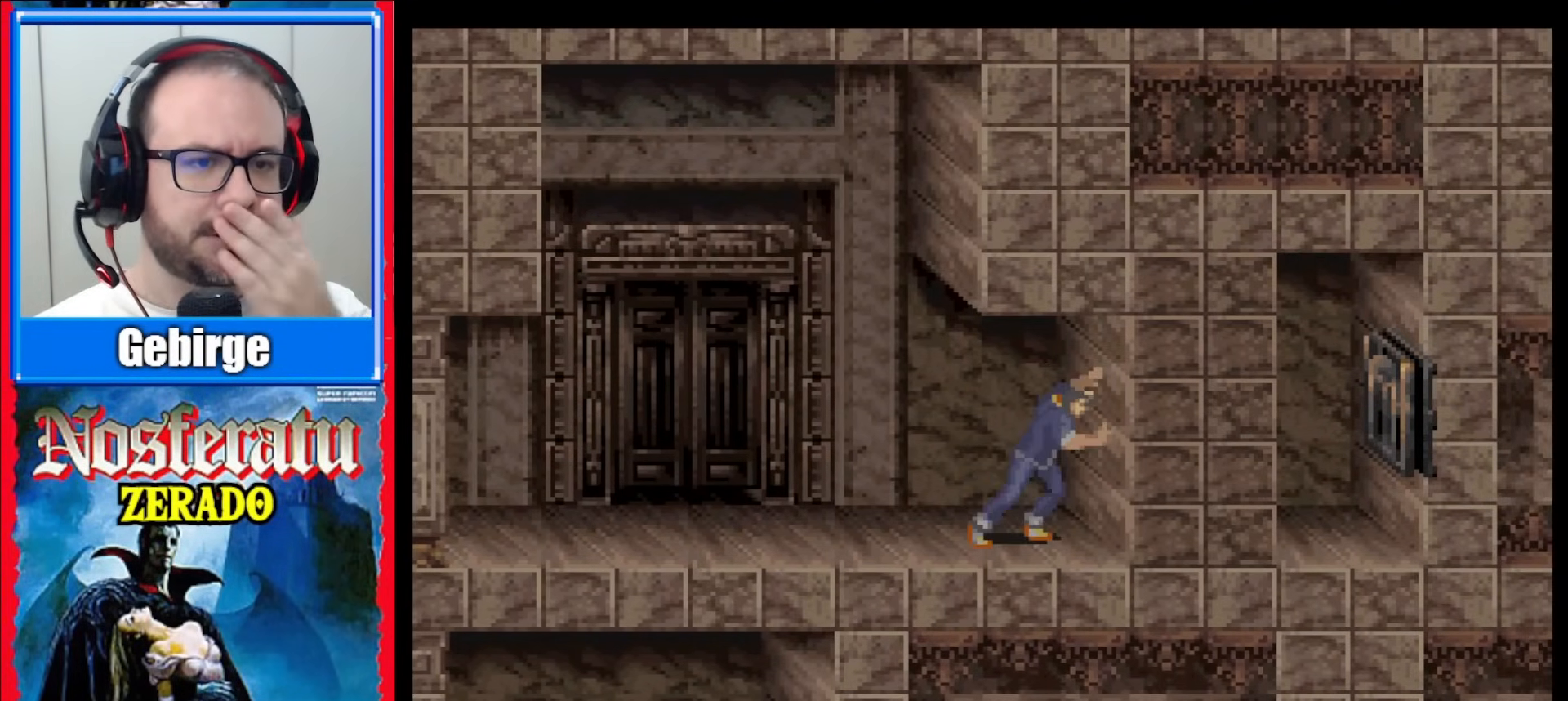
{"buttons": ["DPAD_RIGHT"], "events": []}
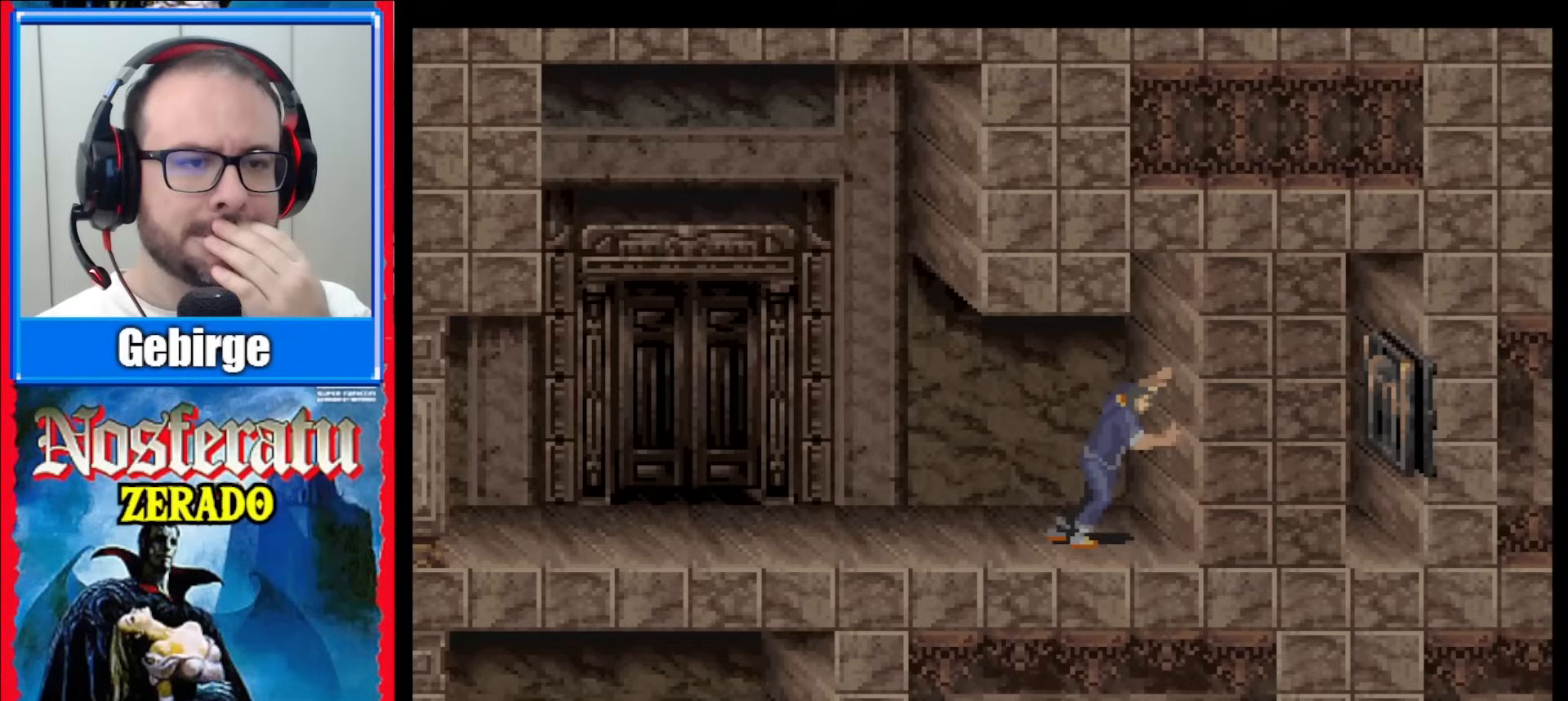
{"buttons": ["DPAD_RIGHT"], "events": []}
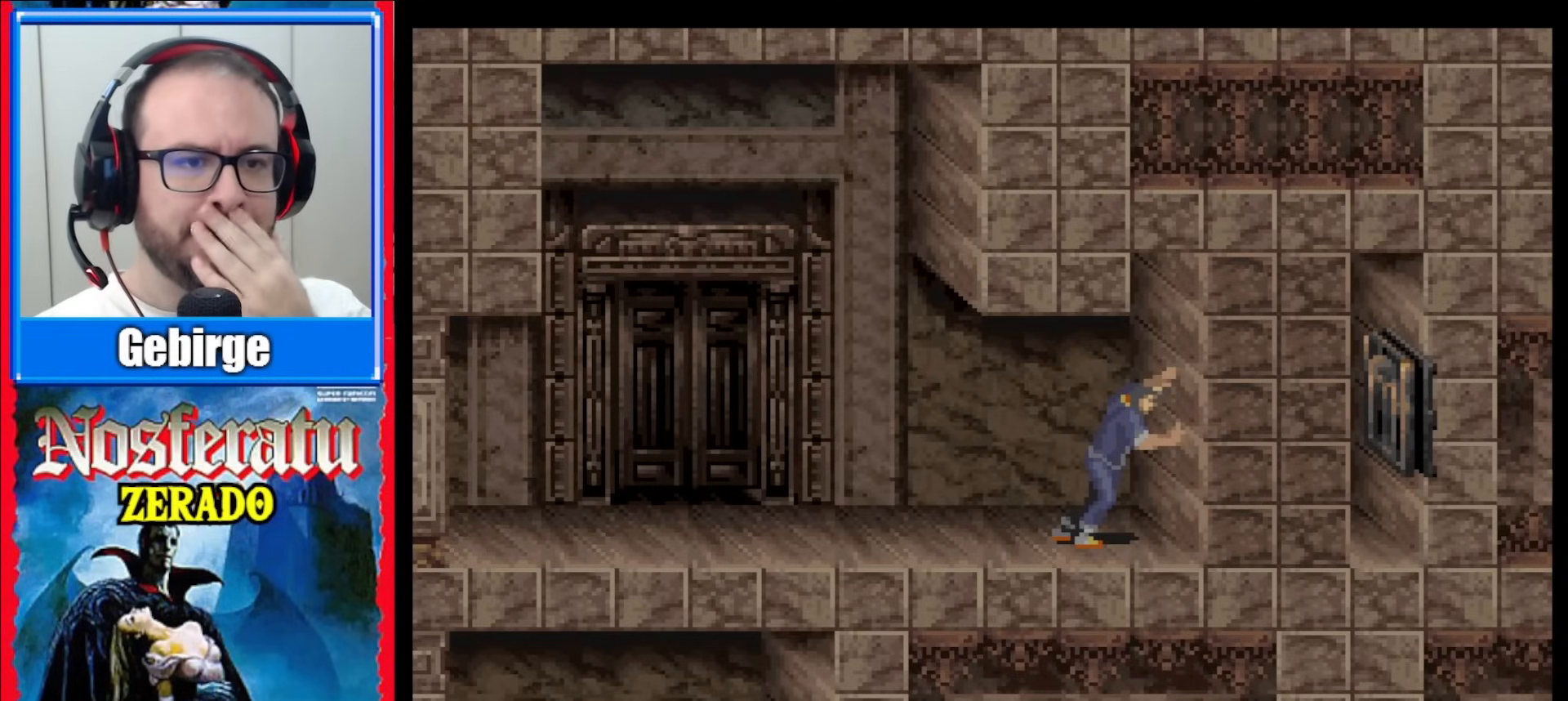
{"buttons": ["DPAD_LEFT"], "events": [[117, "DPAD_RIGHT", "up"], [417, "DPAD_LEFT", "down"]]}
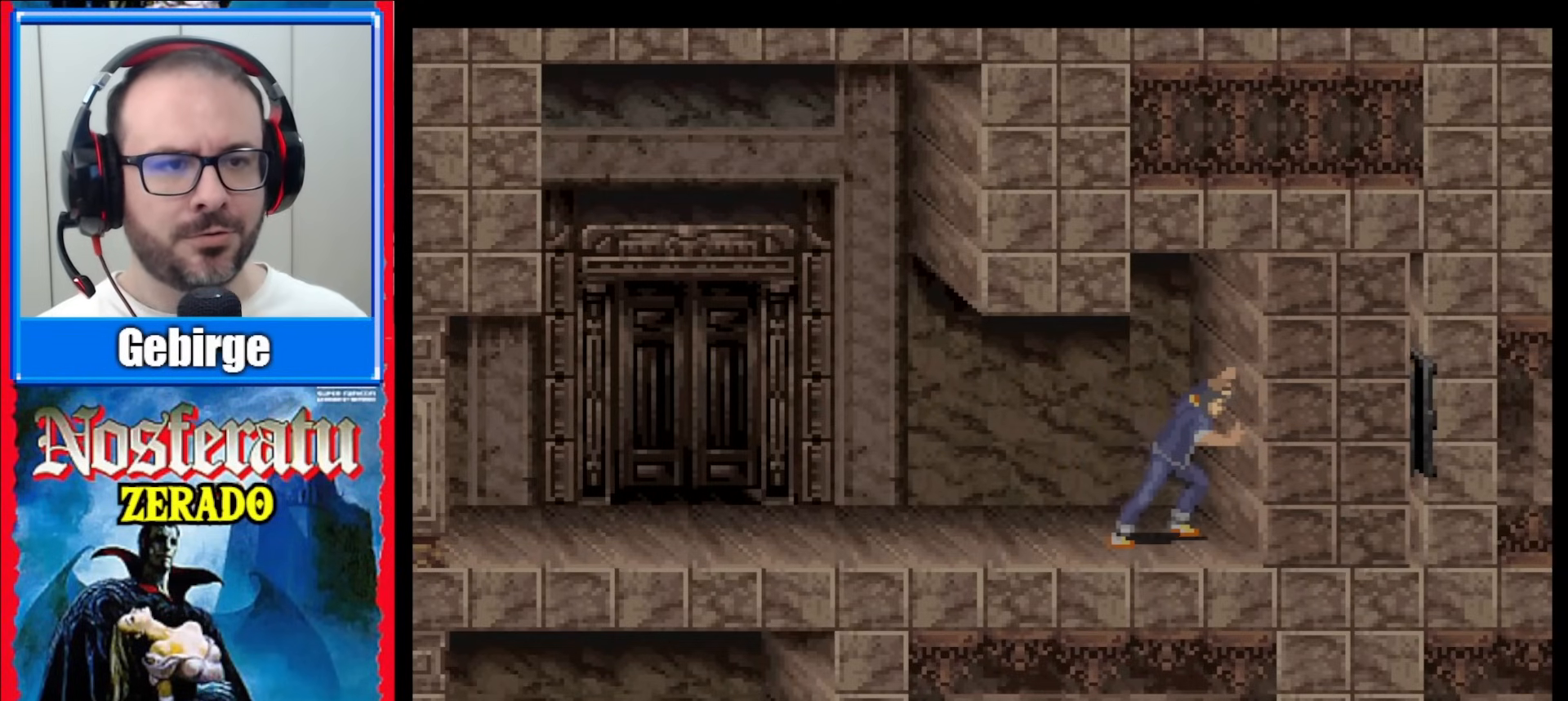
{"buttons": ["DPAD_LEFT"], "events": []}
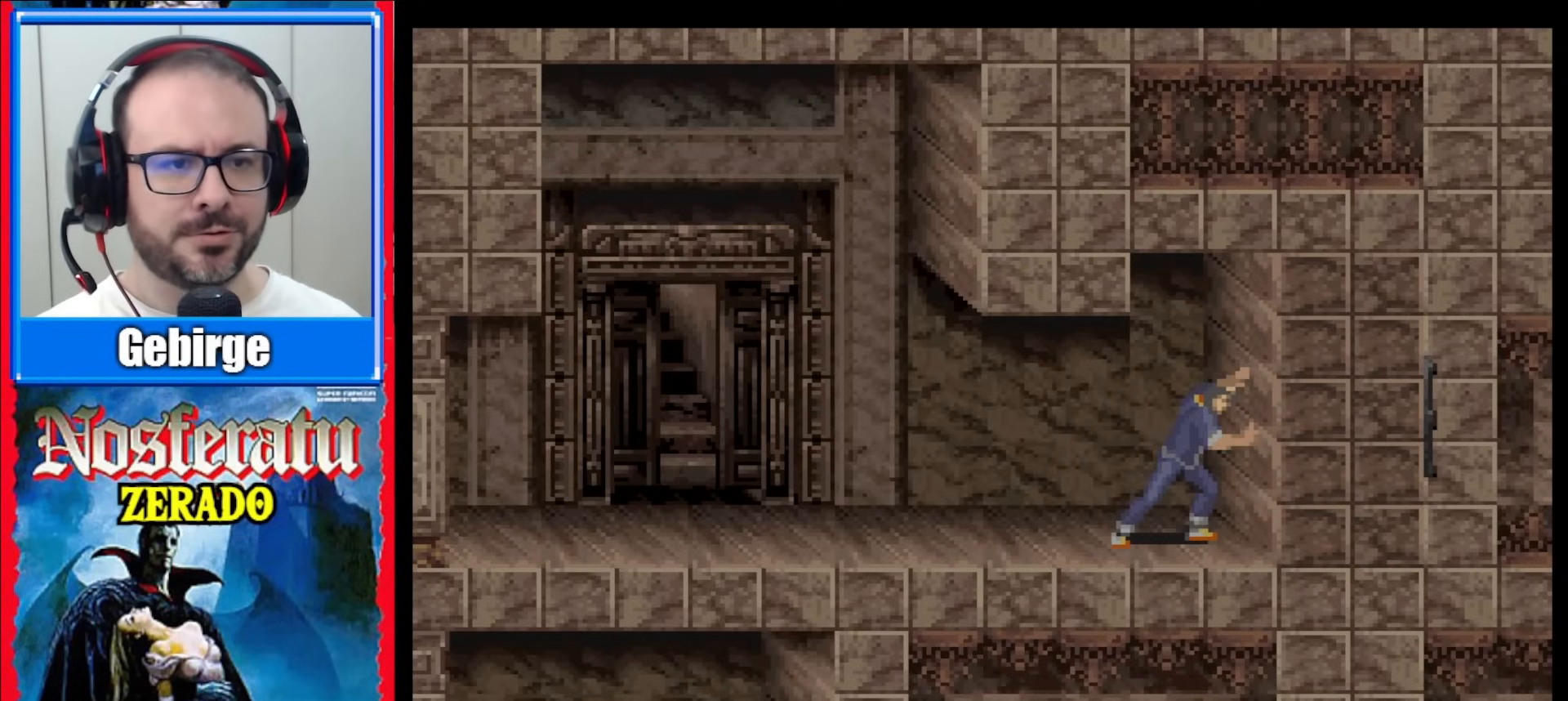
{"buttons": [], "events": [[467, "DPAD_LEFT", "up"]]}
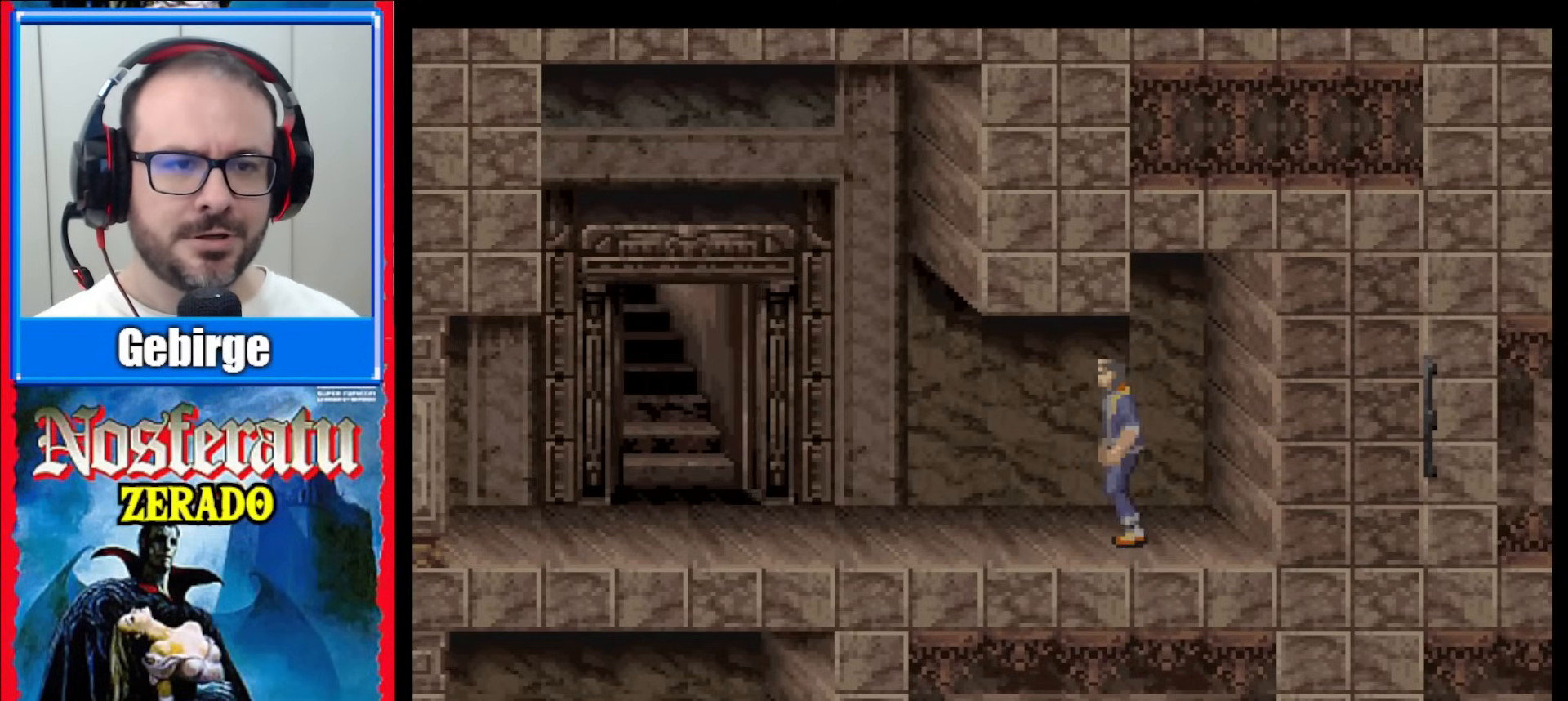
{"buttons": ["DPAD_LEFT"], "events": [[83, "DPAD_LEFT", "down"], [200, "DPAD_LEFT", "up"], [250, "DPAD_LEFT", "down"]]}
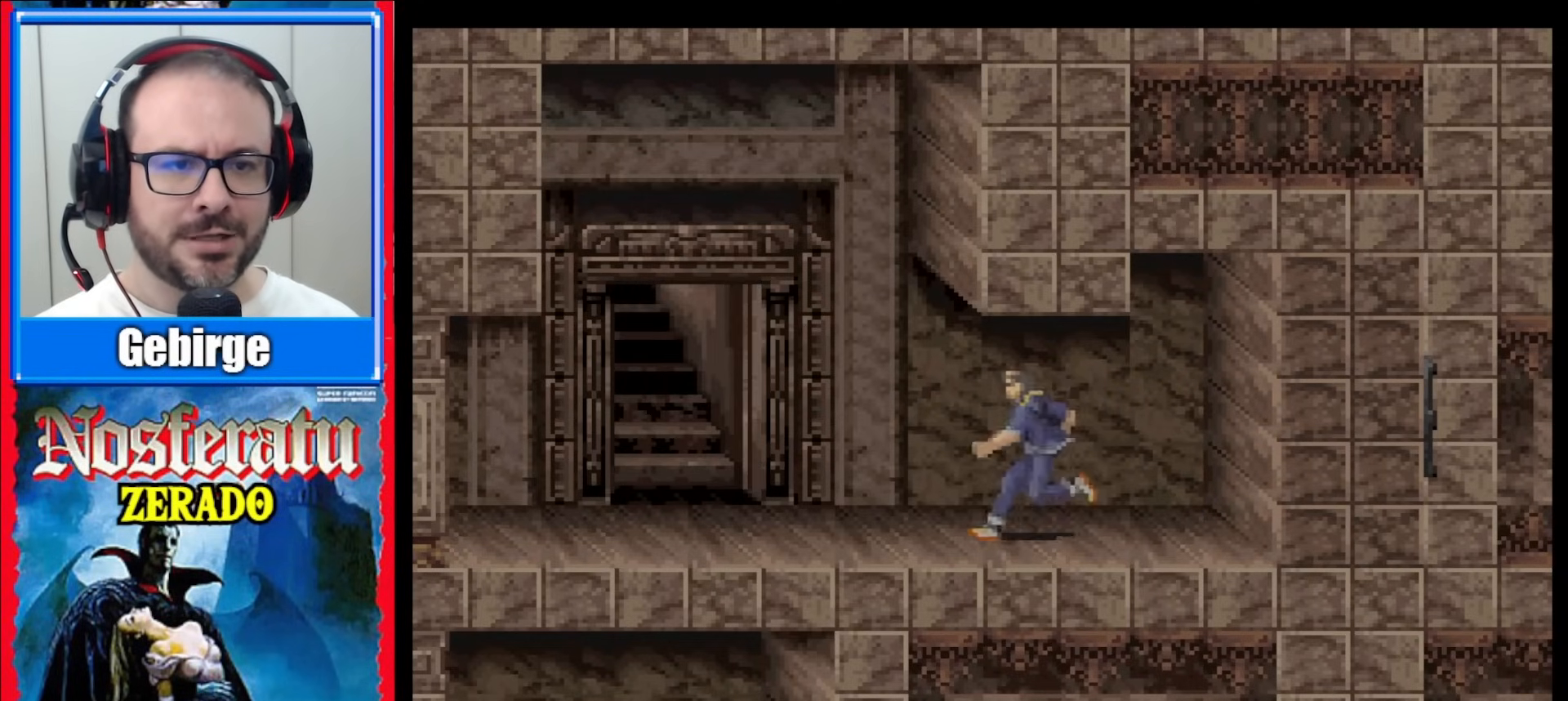
{"buttons": [], "events": [[167, "DPAD_LEFT", "up"]]}
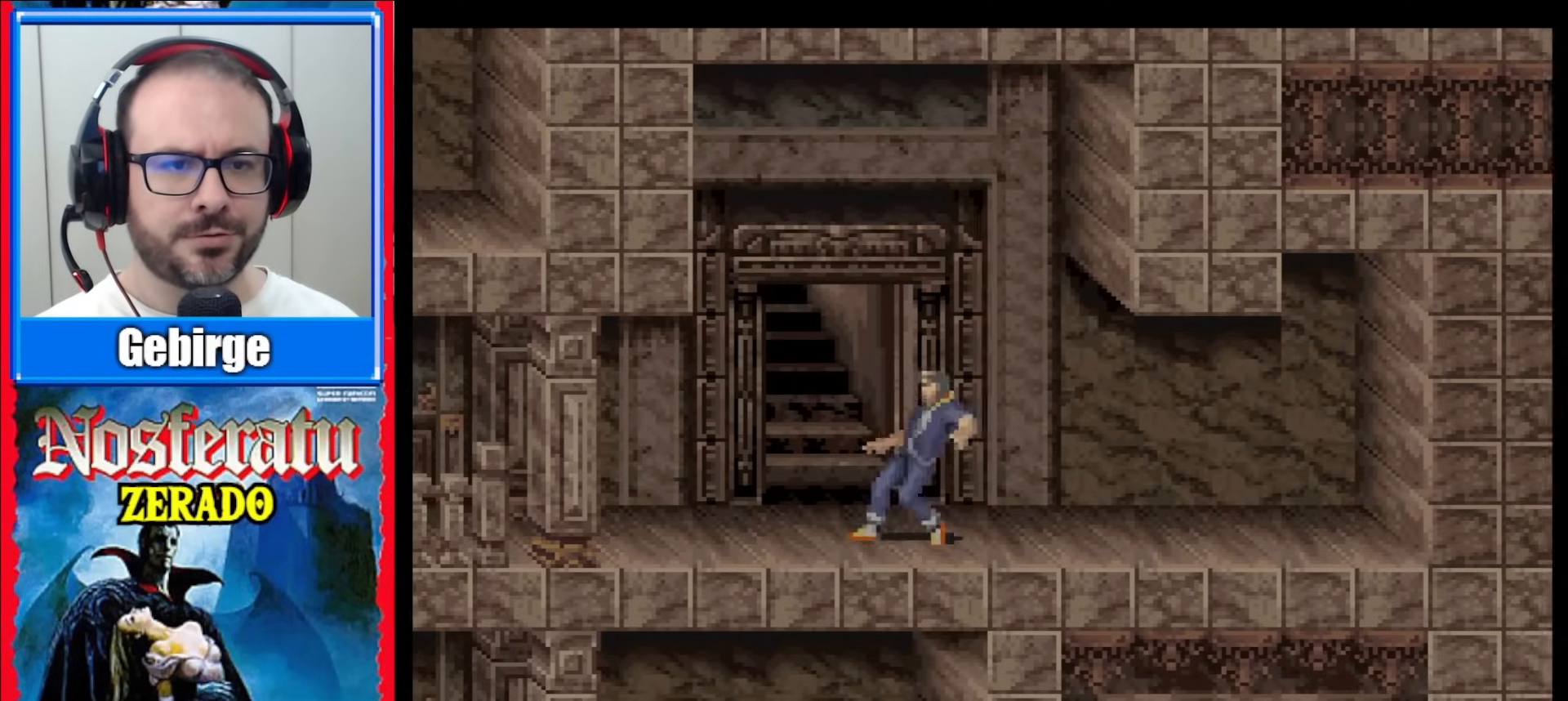
{"buttons": ["DPAD_RIGHT"], "events": [[317, "DPAD_RIGHT", "down"]]}
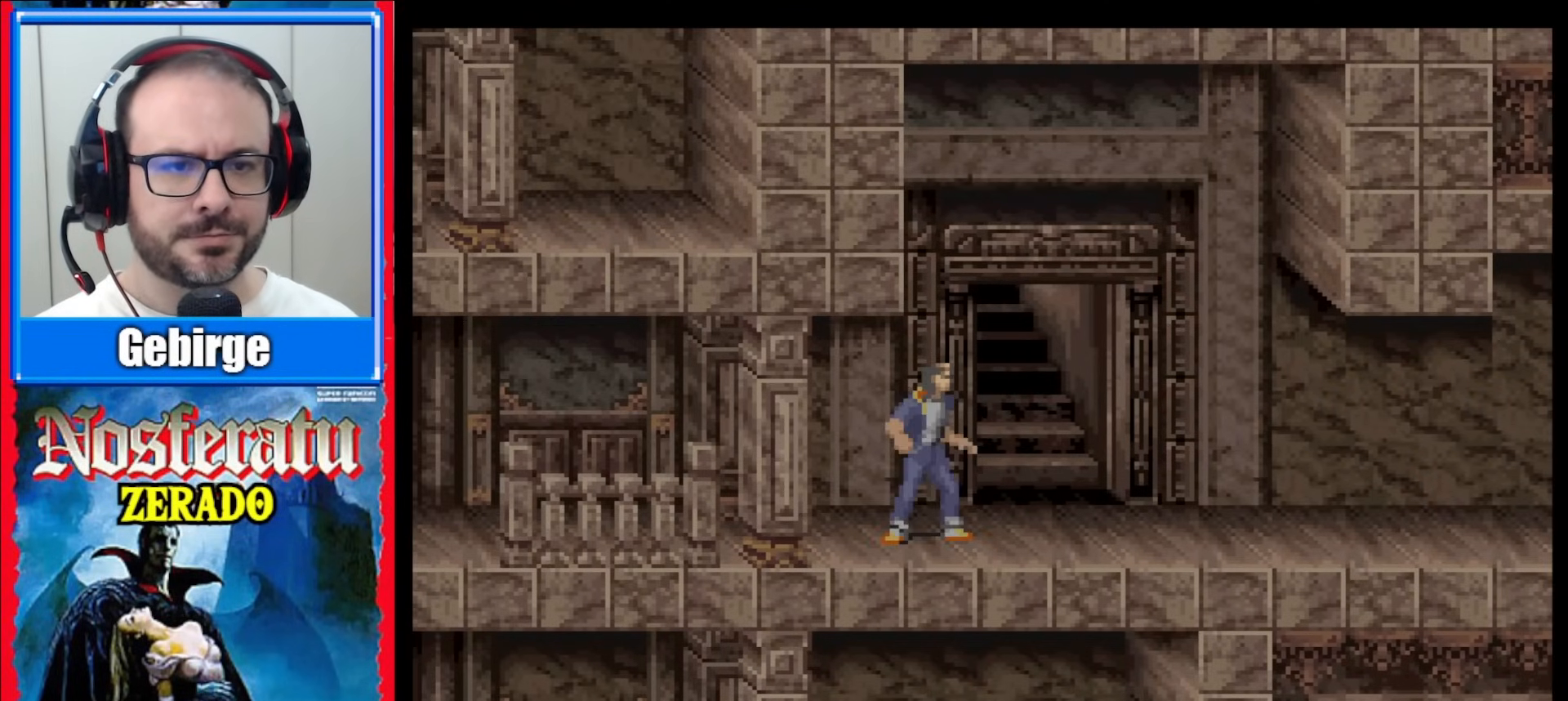
{"buttons": [], "events": [[450, "DPAD_RIGHT", "up"]]}
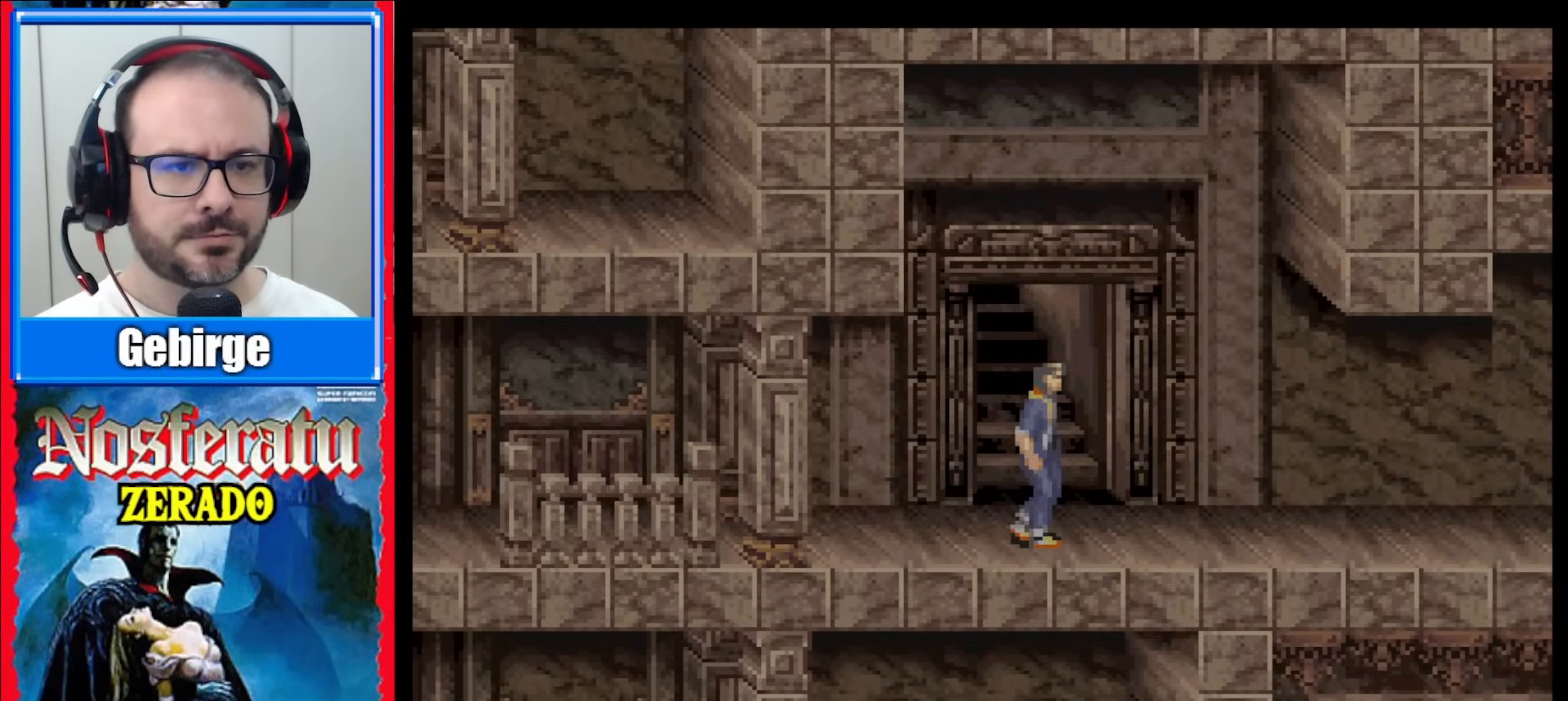
{"buttons": ["DPAD_UP"], "events": [[83, "DPAD_UP", "down"], [183, "DPAD_UP", "up"], [283, "DPAD_UP", "down"], [417, "DPAD_UP", "up"], [467, "DPAD_UP", "down"]]}
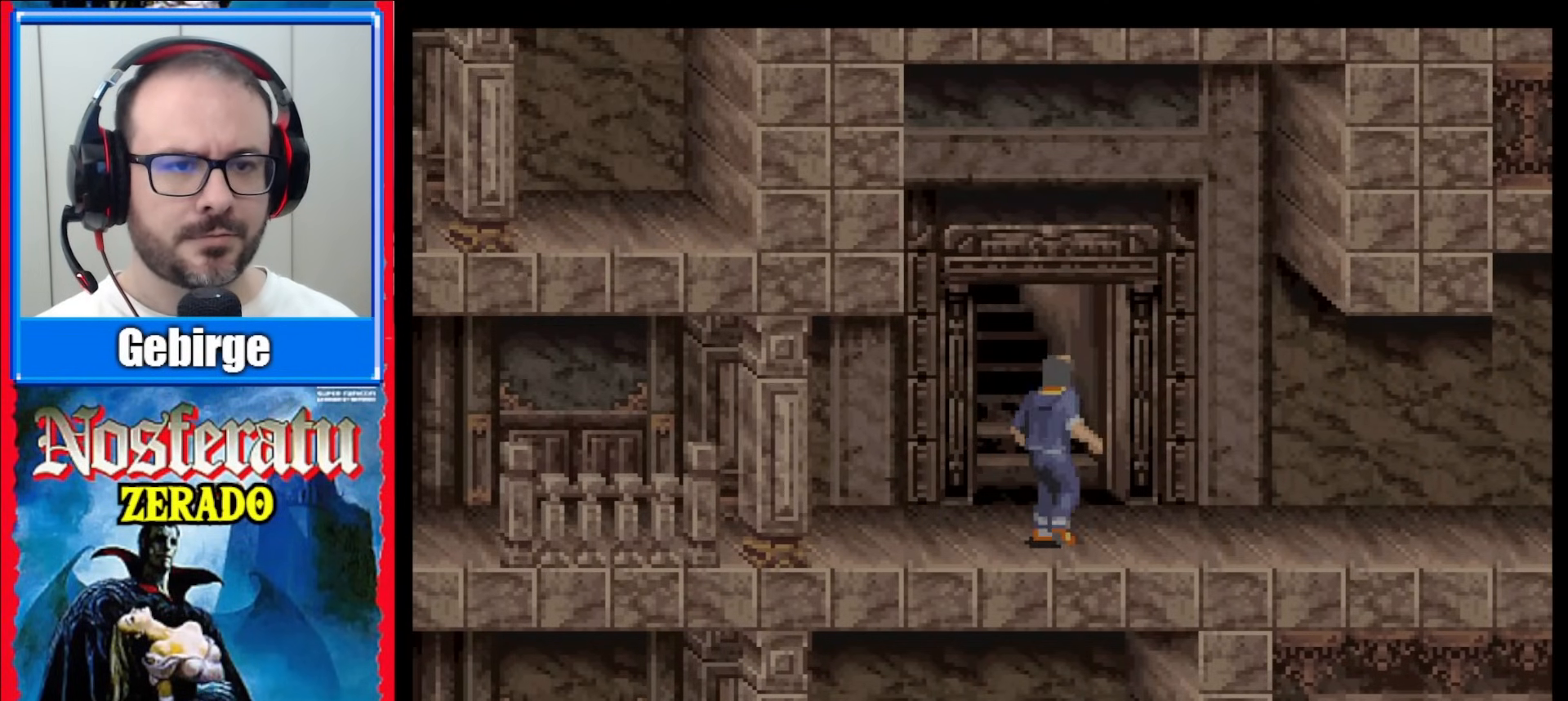
{"buttons": [], "events": [[83, "DPAD_UP", "up"]]}
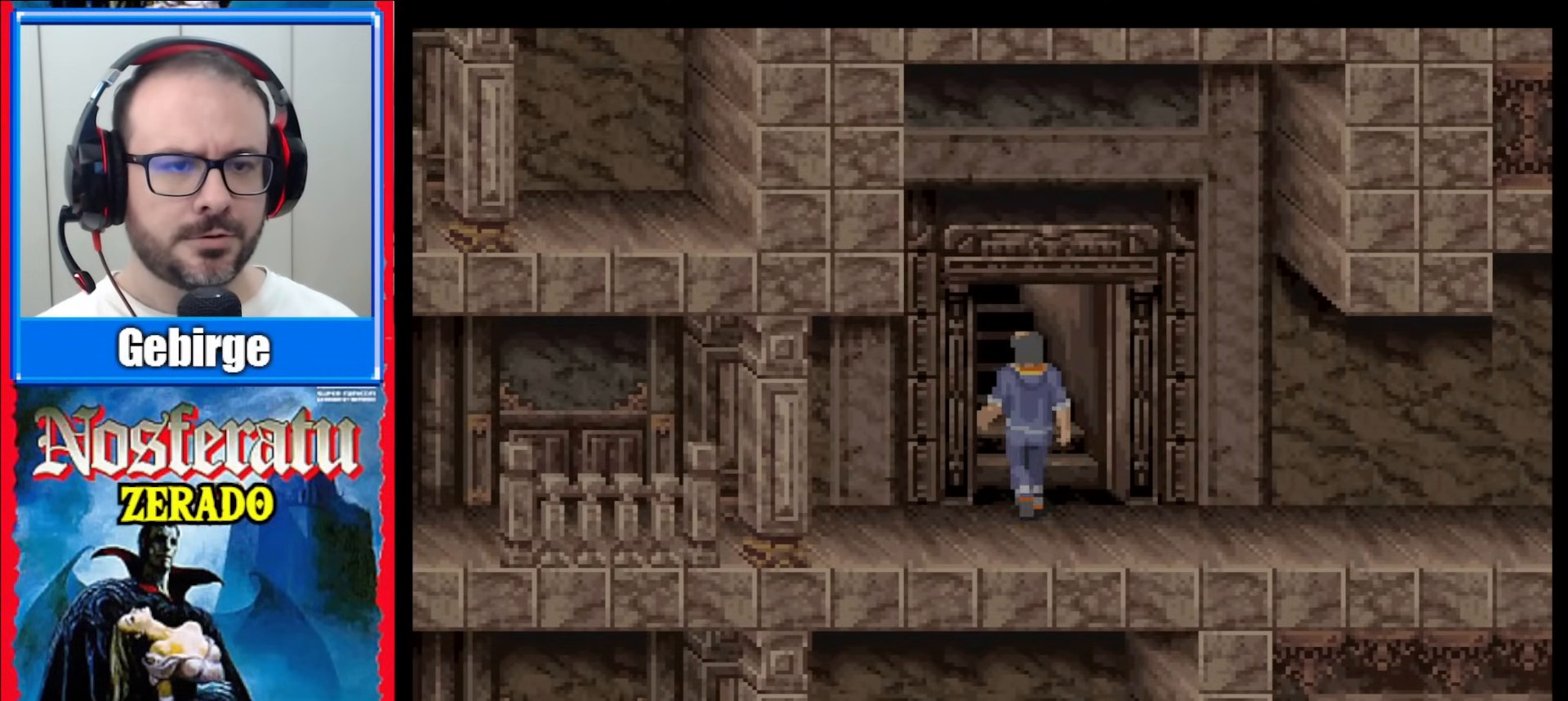
{"buttons": [], "events": []}
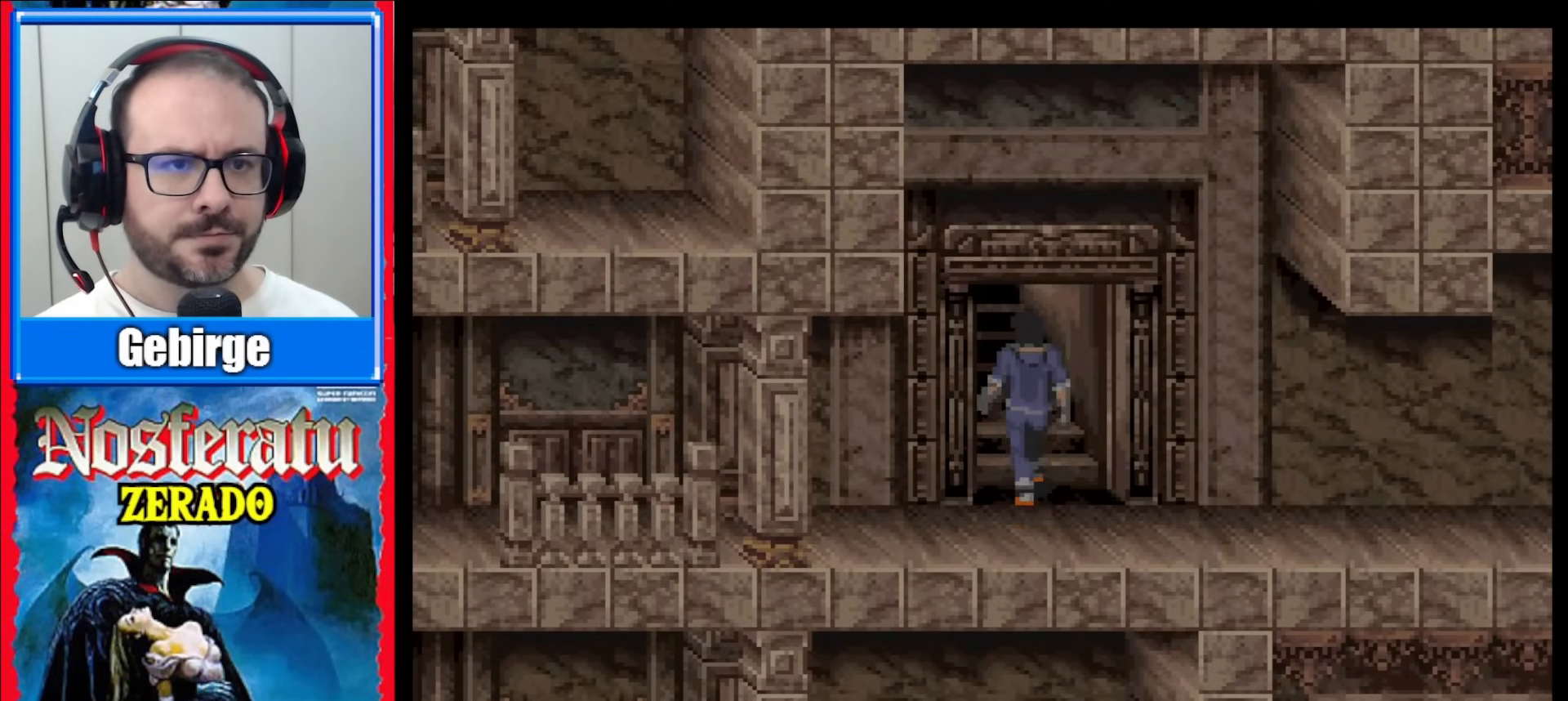
{"buttons": [], "events": []}
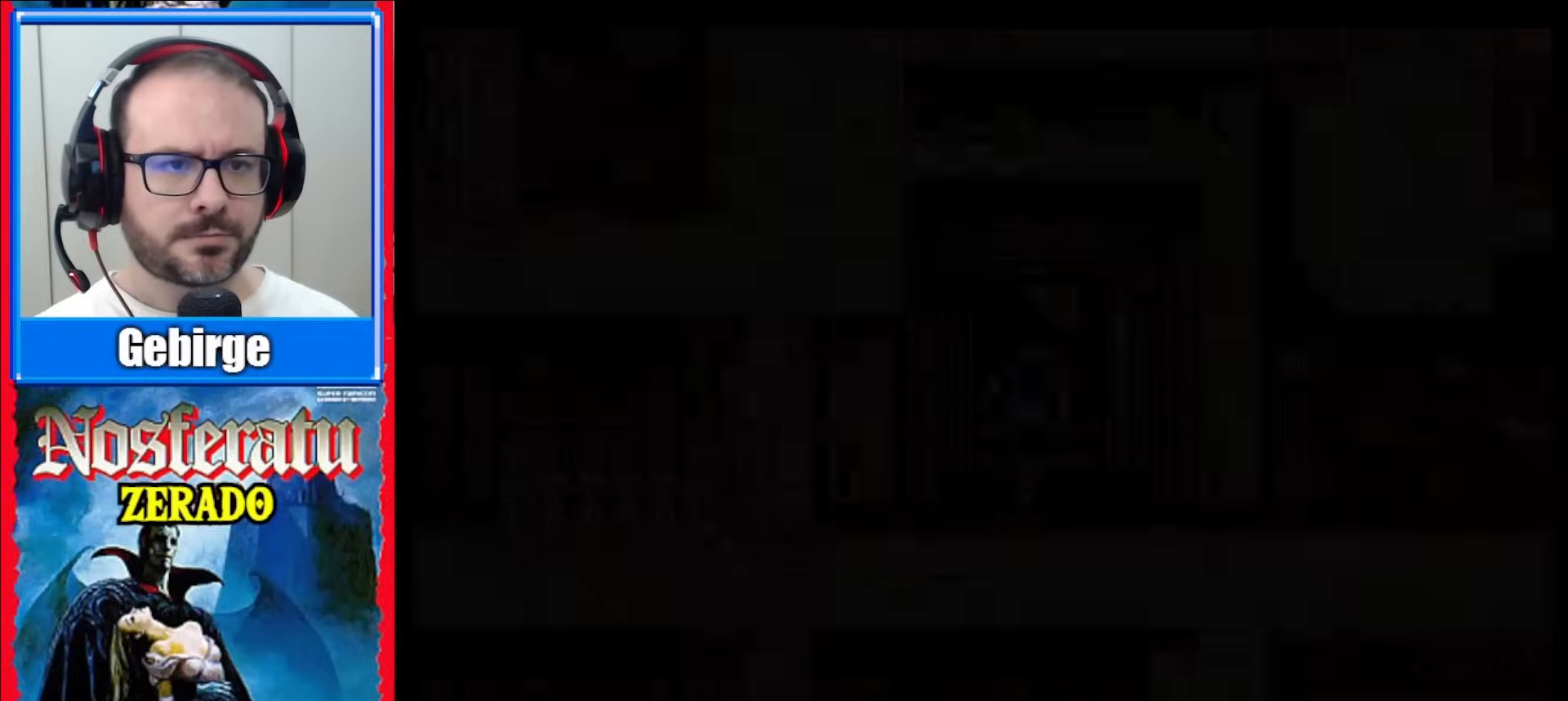
{"buttons": [], "events": []}
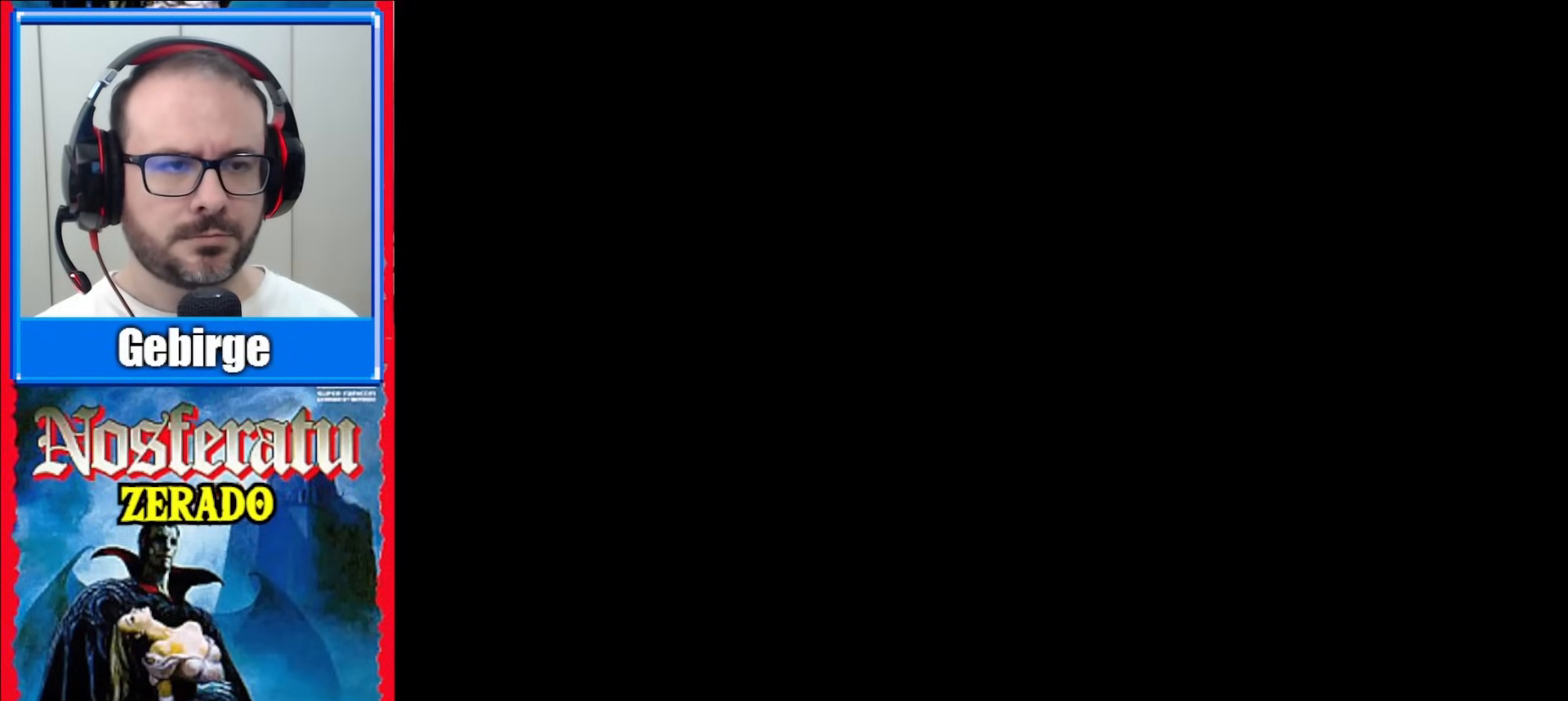
{"buttons": [], "events": []}
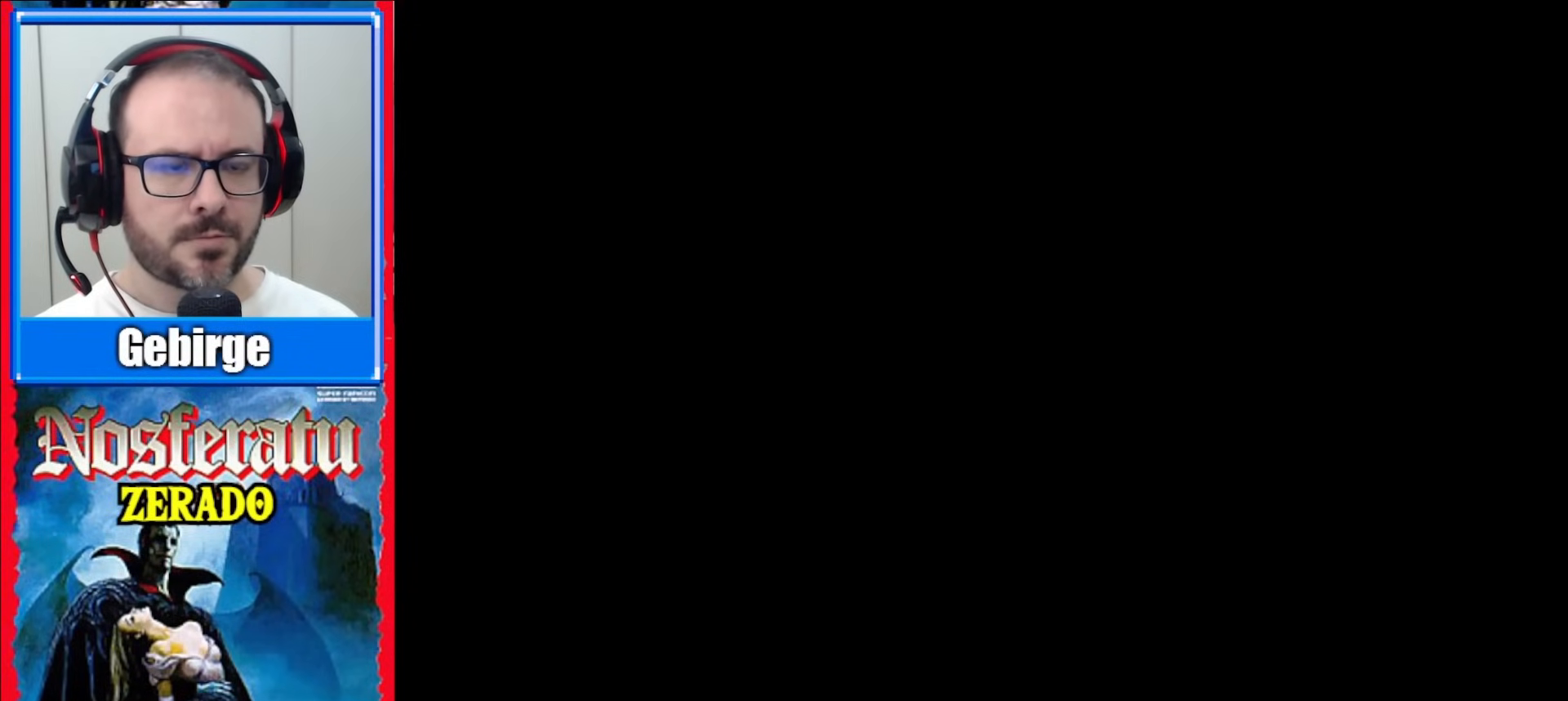
{"buttons": [], "events": []}